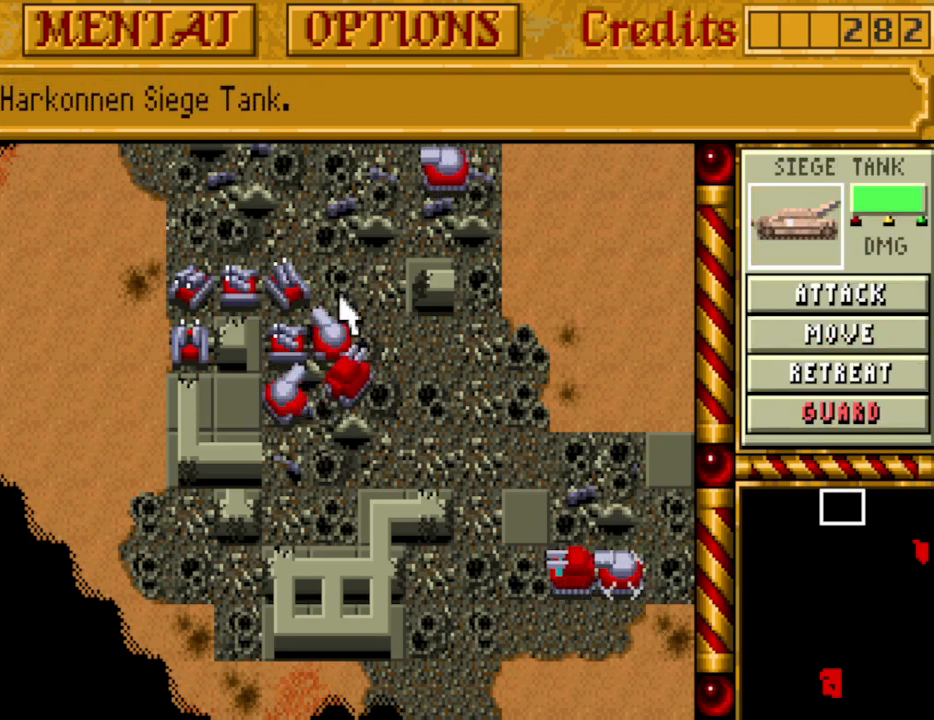
Gameplay with keyboard and mouse; each line is a JSON object with the keys held at the frame after it. "events" lists presses ("down") and releases ("up") of "alt", "backspace", "caps_lock", "ctrl", "down", "escape", "f1", "f10", "f11", "f12", "f2", "f3", "f4", "f5", "f6", "f7", "f8", "f9", "left", "return", "right", "shift", "space", "tab" and "up" between this image and that frame as [ms after this image, input, new state], when the widget could be followed in between. No other keys are recorded. Mouse buttons are not recorded. Not read: mouse_move.
{"keys": ["right"], "events": [[467, "up", "down"], [500, "right", "down"], [500, "up", "up"]]}
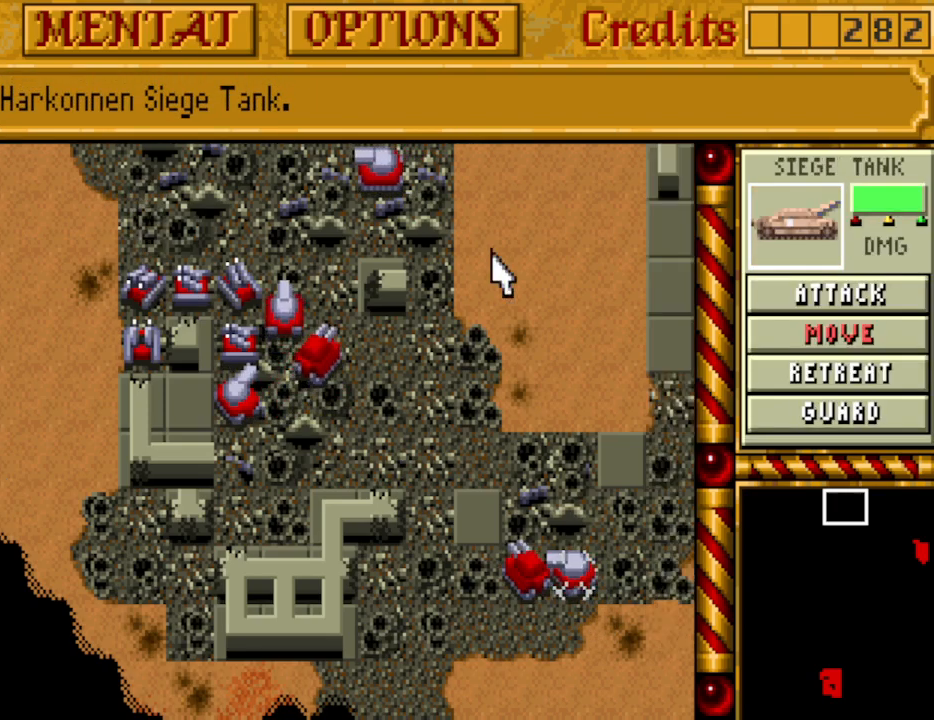
{"keys": ["up"], "events": [[100, "right", "up"], [200, "right", "down"], [283, "right", "up"], [333, "right", "down"], [433, "right", "up"], [467, "up", "down"]]}
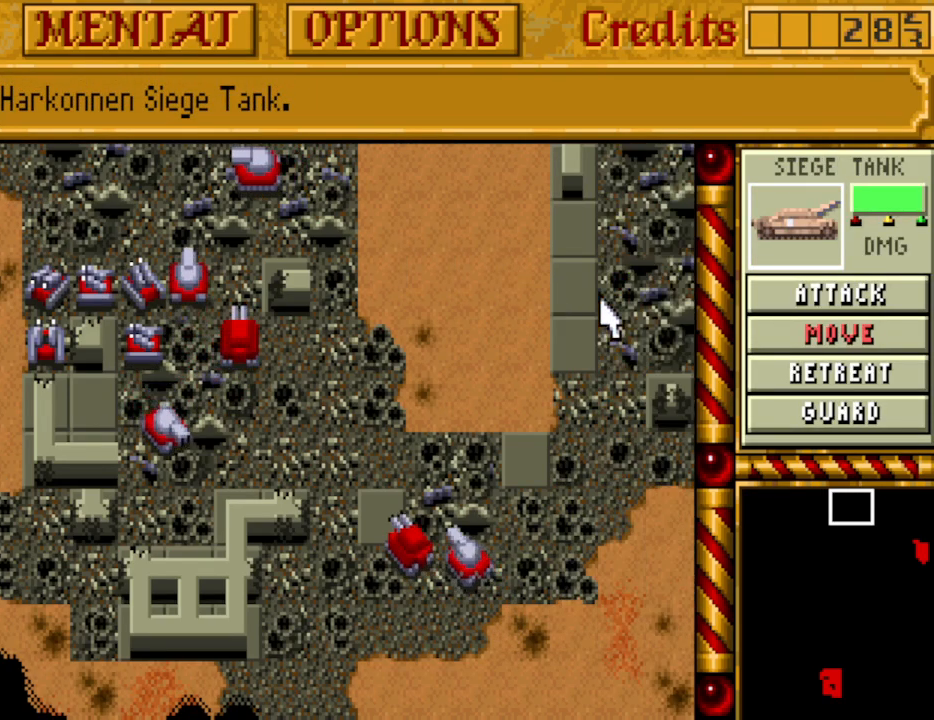
{"keys": ["right"], "events": [[67, "up", "up"], [250, "right", "down"], [350, "right", "up"], [433, "right", "down"]]}
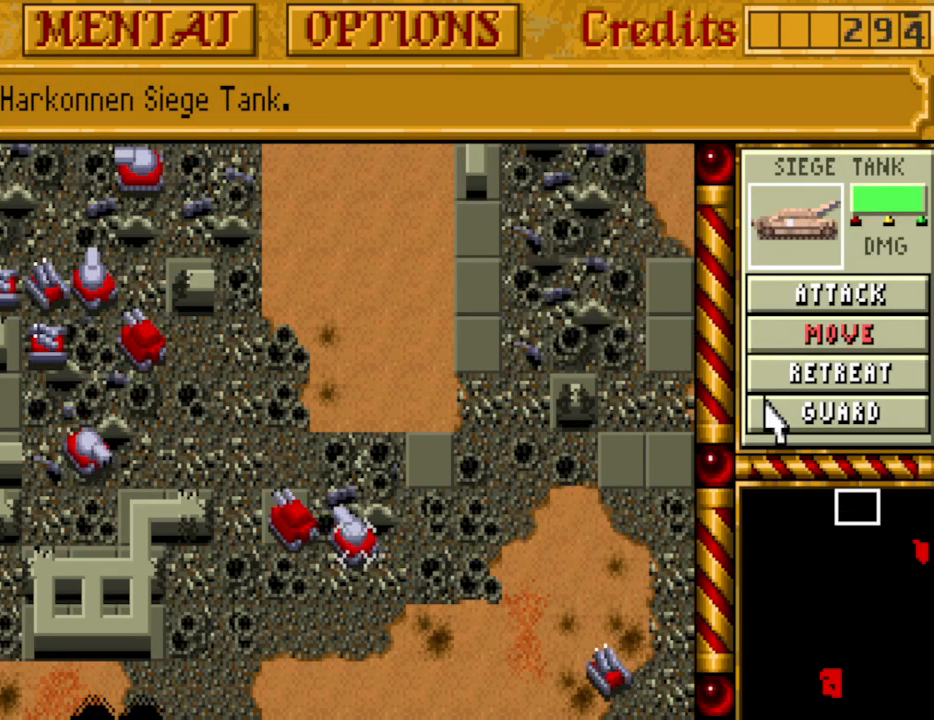
{"keys": ["left"], "events": [[33, "right", "up"], [133, "right", "down"], [217, "right", "up"], [317, "left", "down"], [400, "left", "up"], [500, "left", "down"]]}
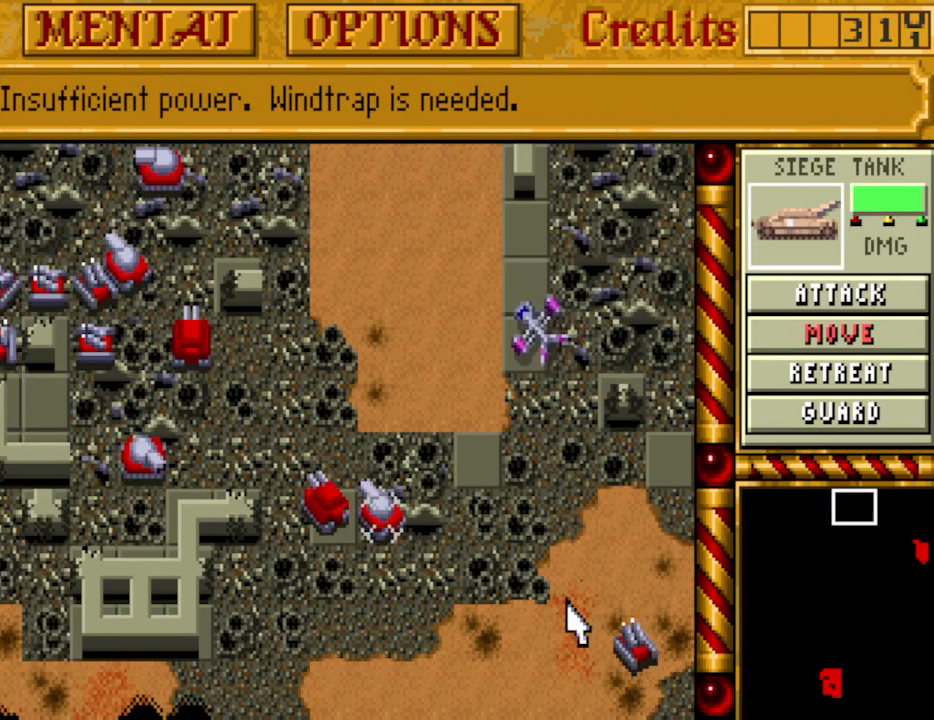
{"keys": [], "events": [[50, "left", "up"], [183, "left", "down"], [283, "left", "up"], [383, "left", "down"], [467, "left", "up"]]}
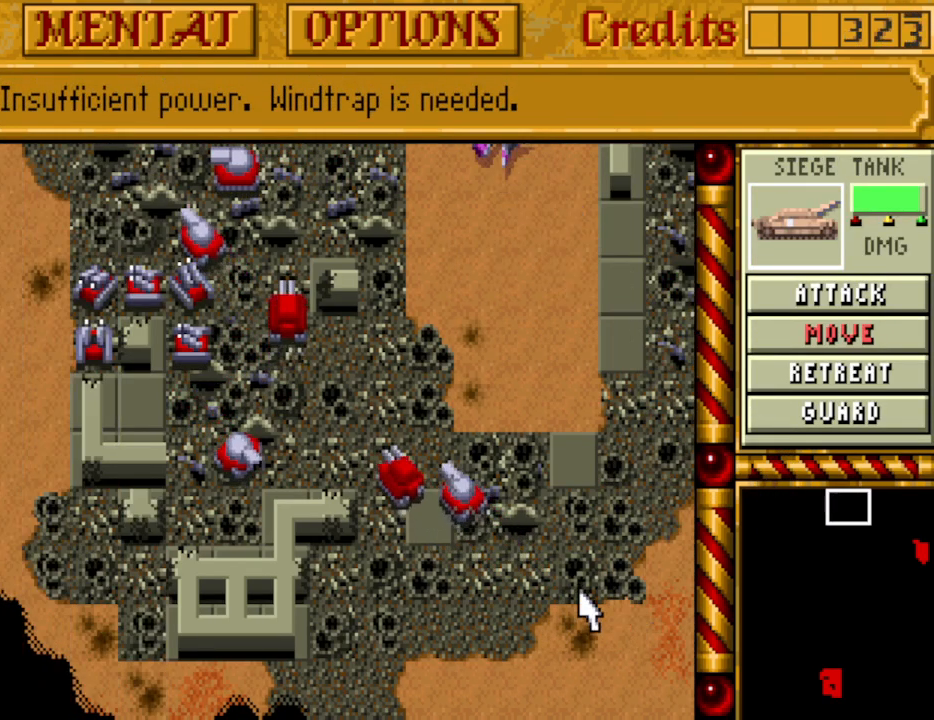
{"keys": ["left"], "events": [[67, "left", "down"], [150, "left", "up"], [200, "left", "down"], [300, "left", "up"], [350, "left", "down"], [433, "left", "up"], [483, "left", "down"]]}
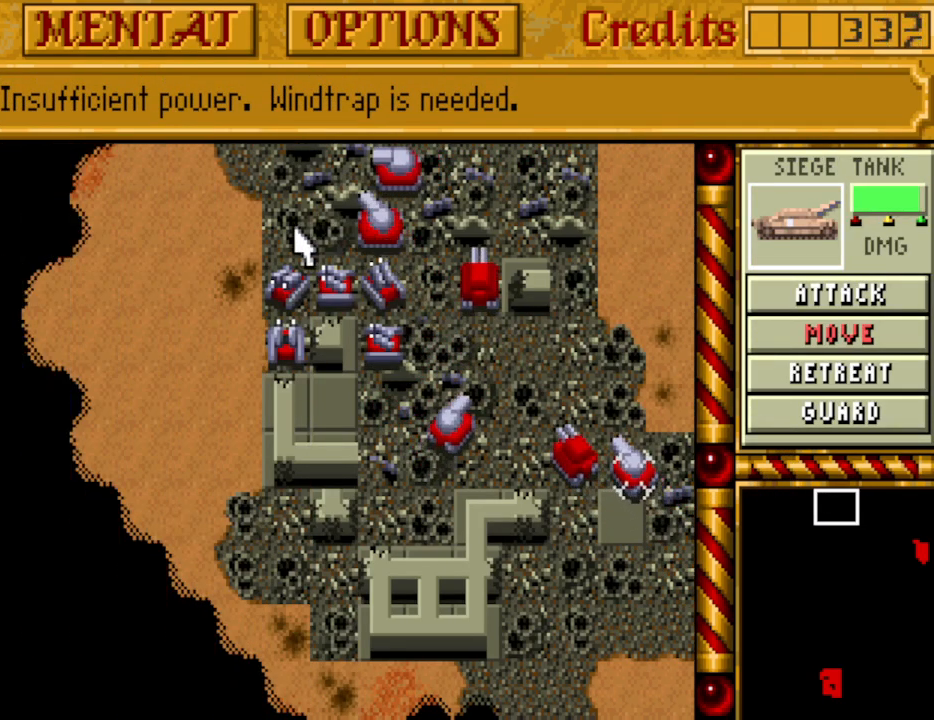
{"keys": [], "events": [[267, "left", "up"]]}